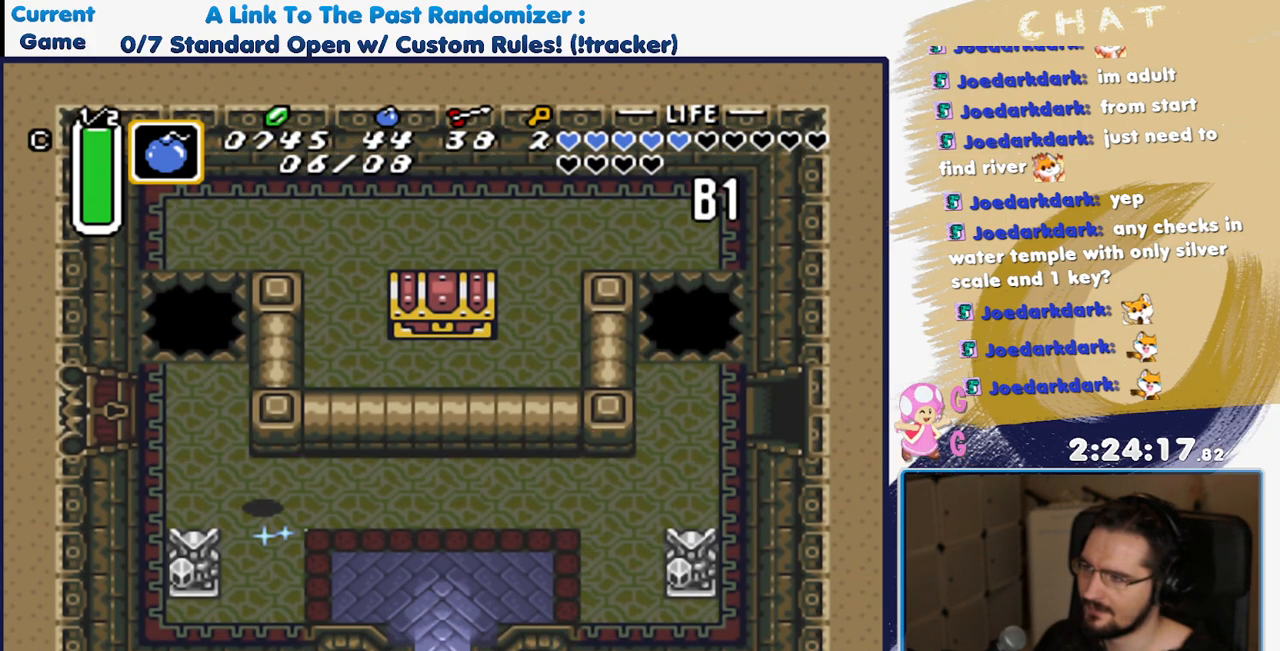
Gameplay with a controller (Nintendo layout); each line is a JSON object with the inputs held at the frame after it. "events" lists button and stick changes between this image and that frame as [ms after this image, input, new state], when the widget could be followed in between. Not read: L3 R3 SELECT START Y.
{"buttons": ["B"], "events": [[17, "DPAD_UP", "down"], [117, "DPAD_LEFT", "up"], [450, "DPAD_UP", "up"]]}
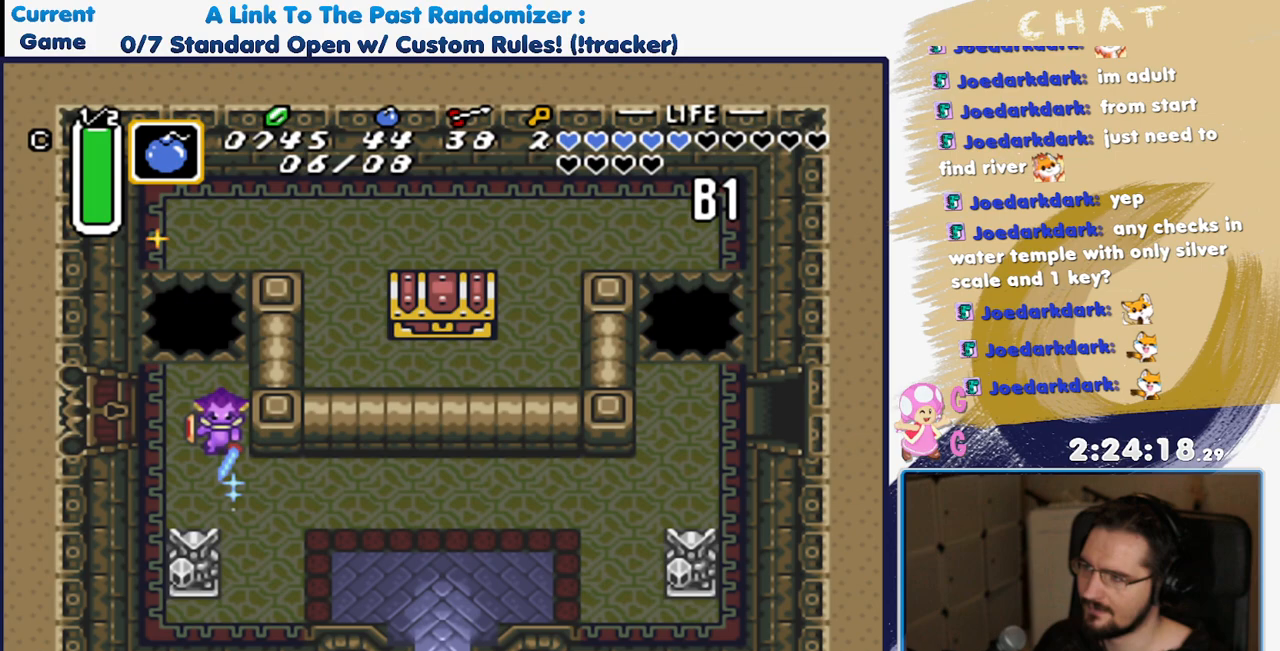
{"buttons": ["B"], "events": []}
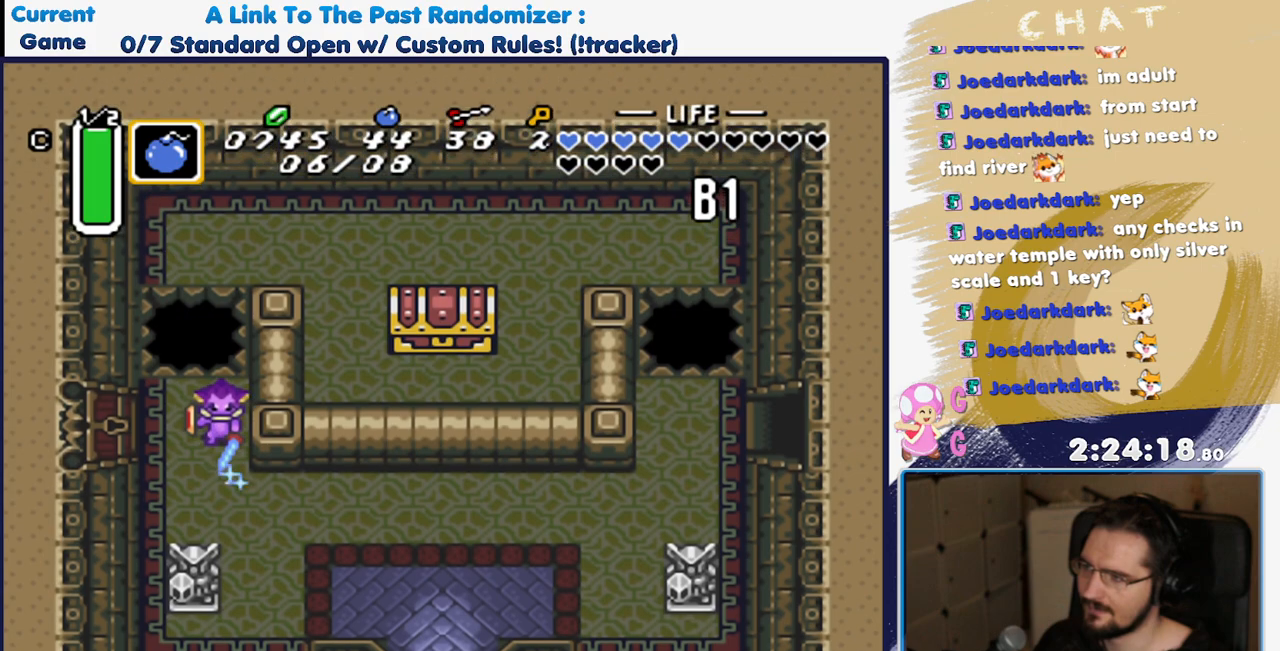
{"buttons": ["B"], "events": [[233, "DPAD_UP", "down"], [300, "DPAD_UP", "up"]]}
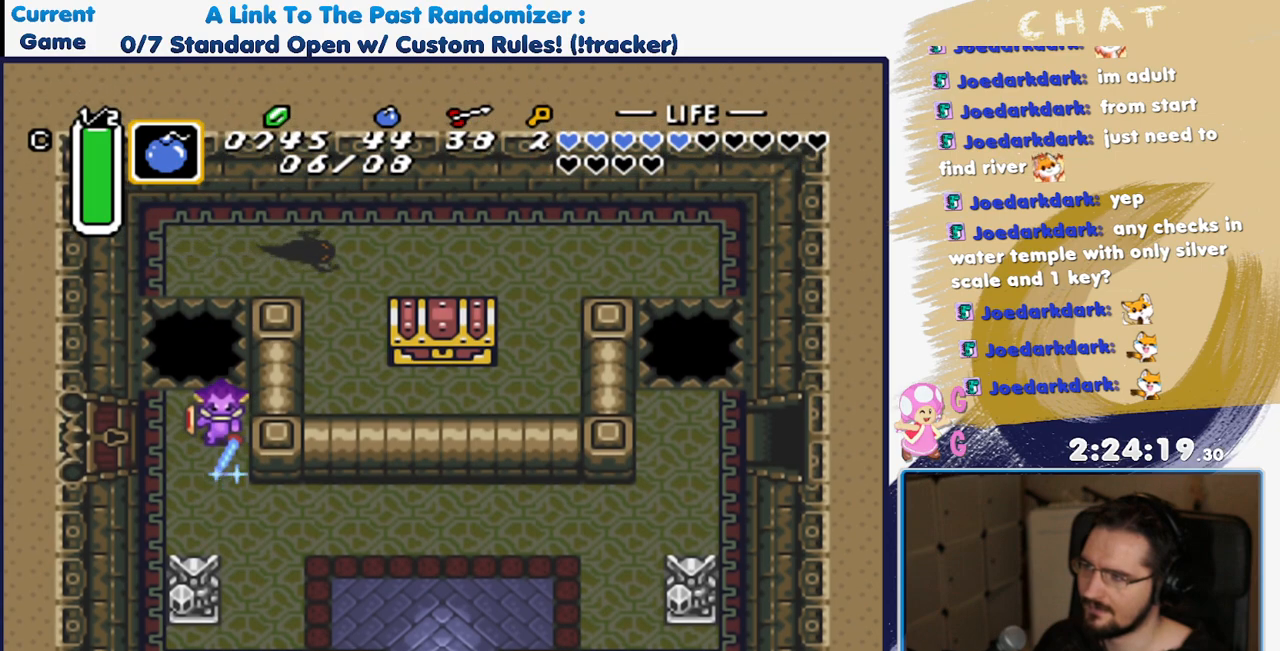
{"buttons": ["B"], "events": []}
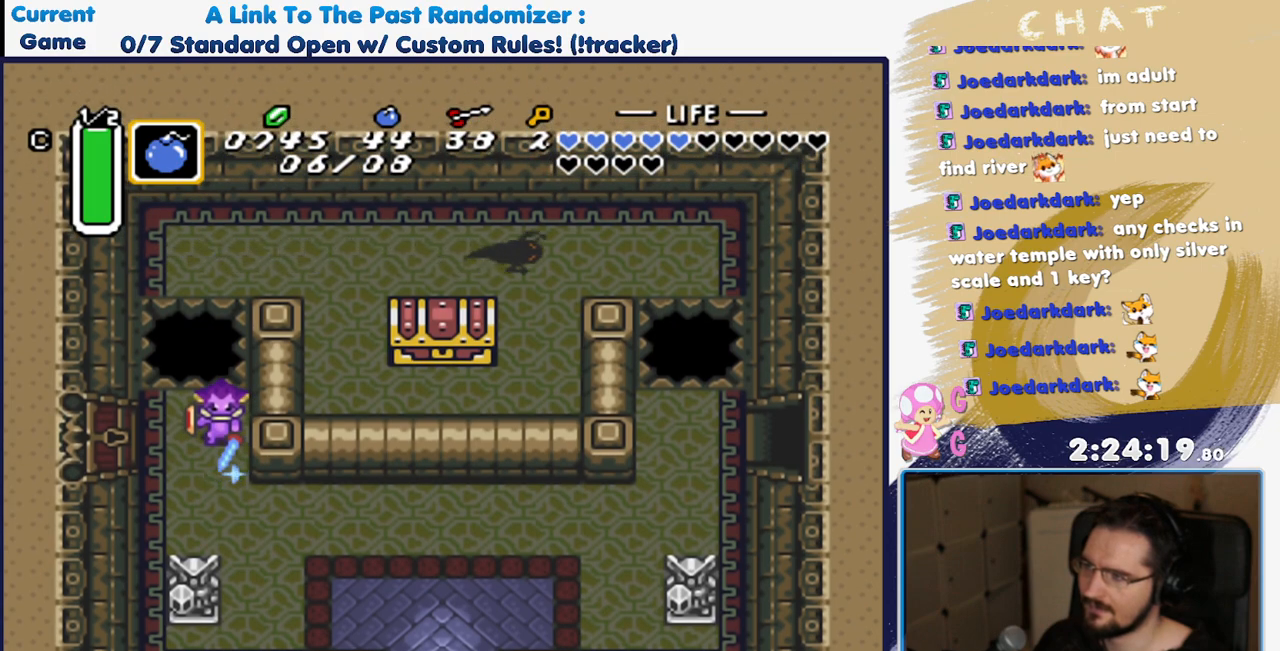
{"buttons": ["B"], "events": [[367, "DPAD_UP", "down"], [417, "DPAD_UP", "up"]]}
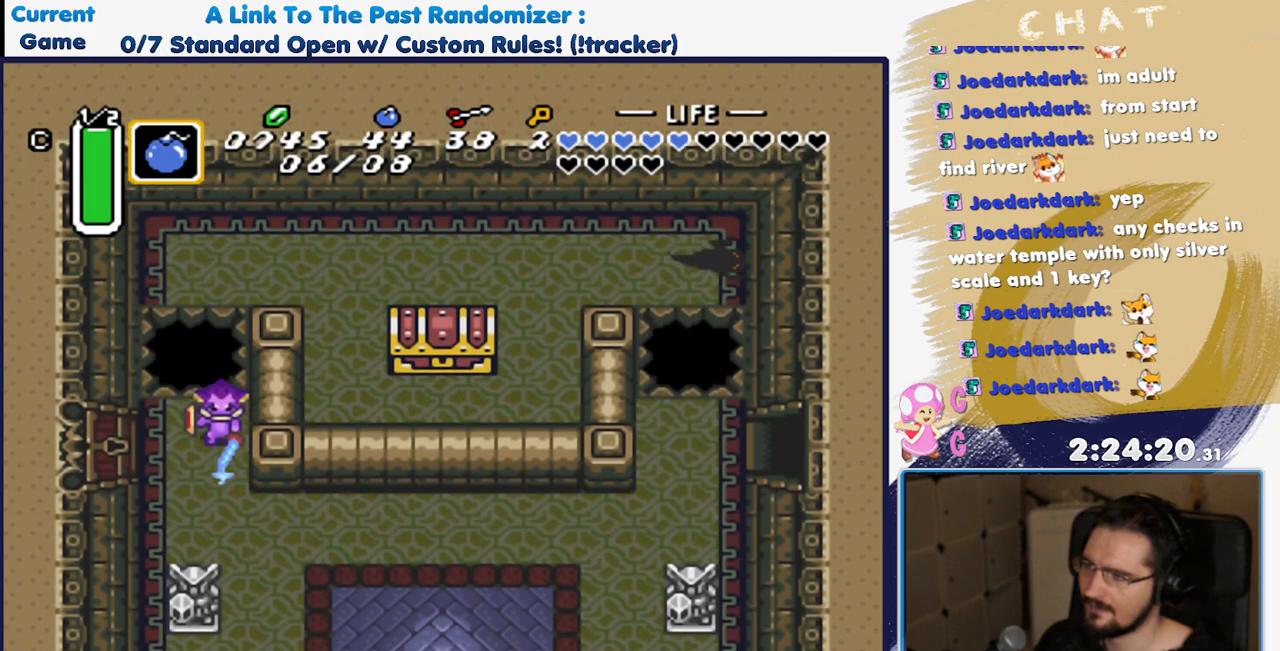
{"buttons": ["B"], "events": []}
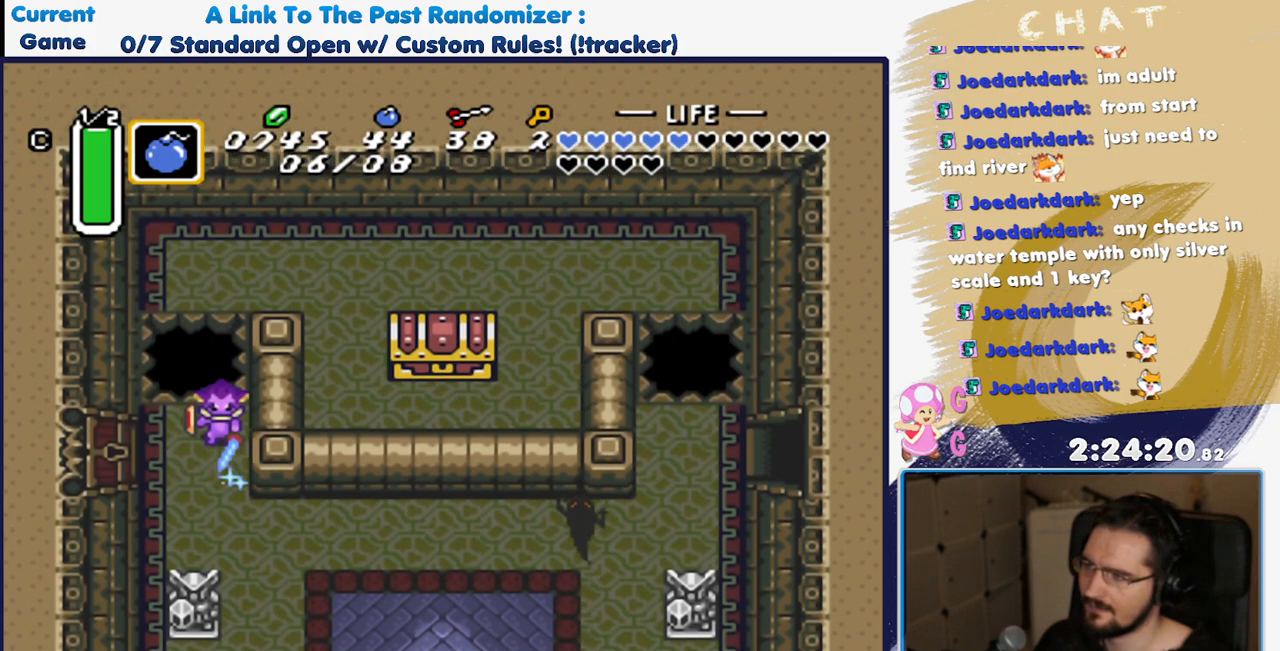
{"buttons": ["B"], "events": []}
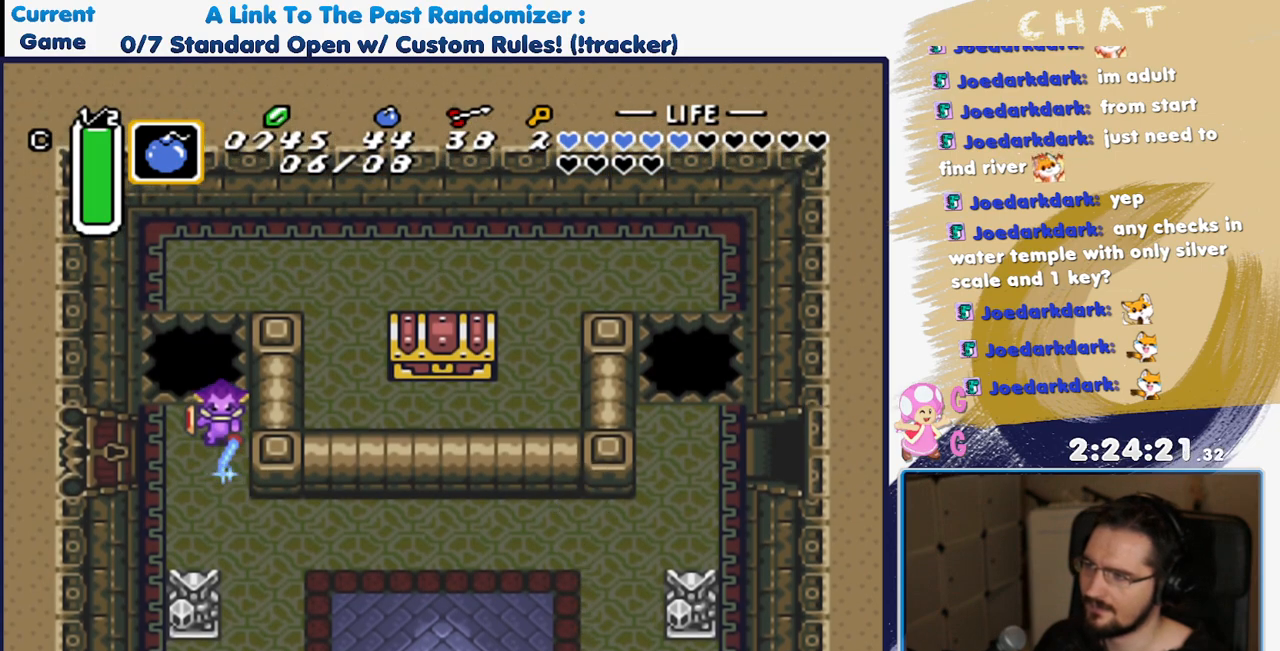
{"buttons": ["B"], "events": []}
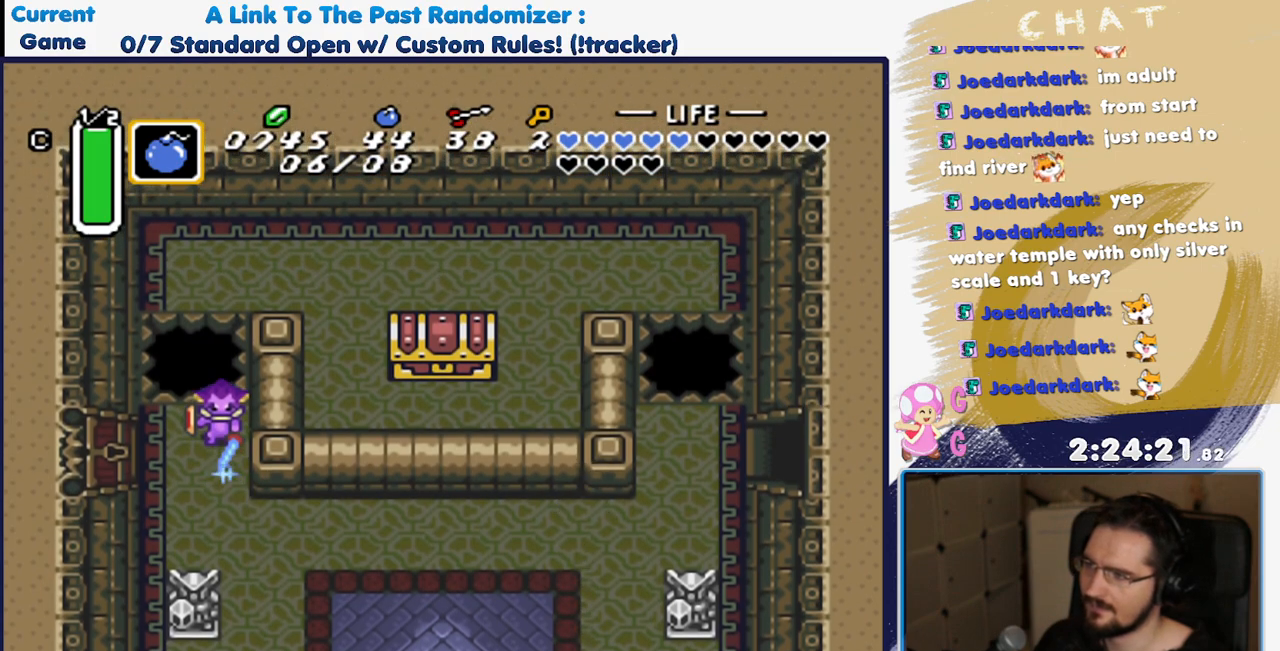
{"buttons": ["B"], "events": [[117, "DPAD_DOWN", "down"], [167, "DPAD_DOWN", "up"], [417, "DPAD_UP", "down"], [467, "DPAD_UP", "up"]]}
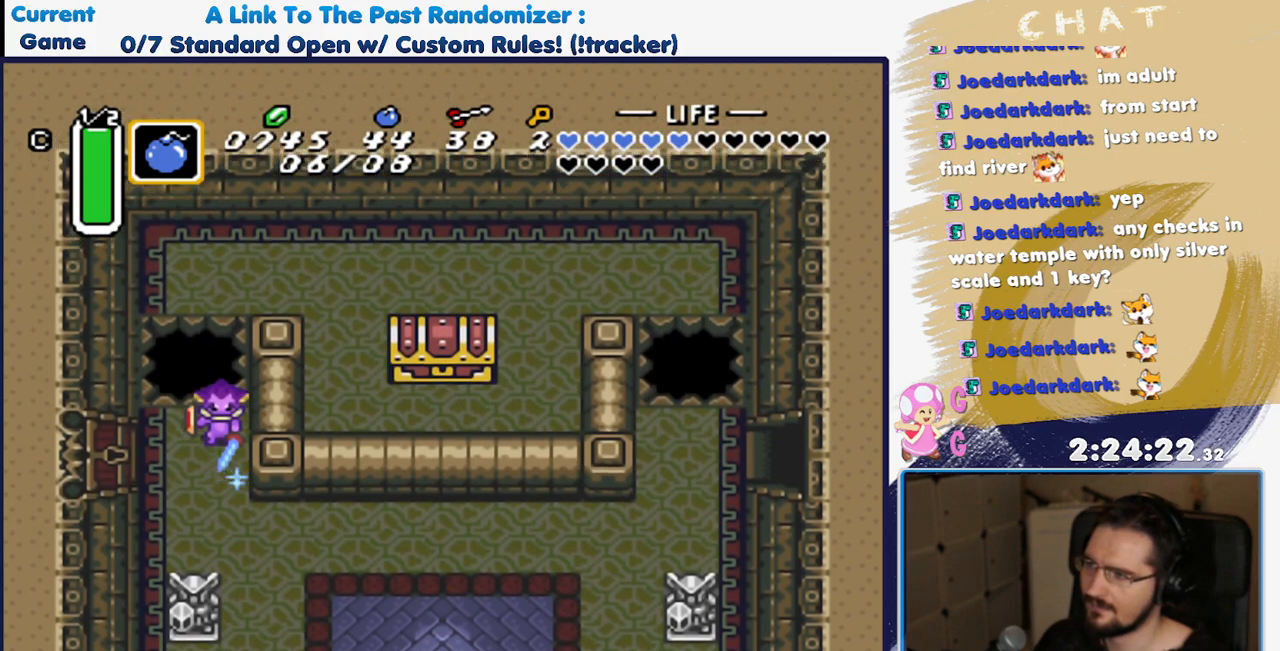
{"buttons": ["B"], "events": []}
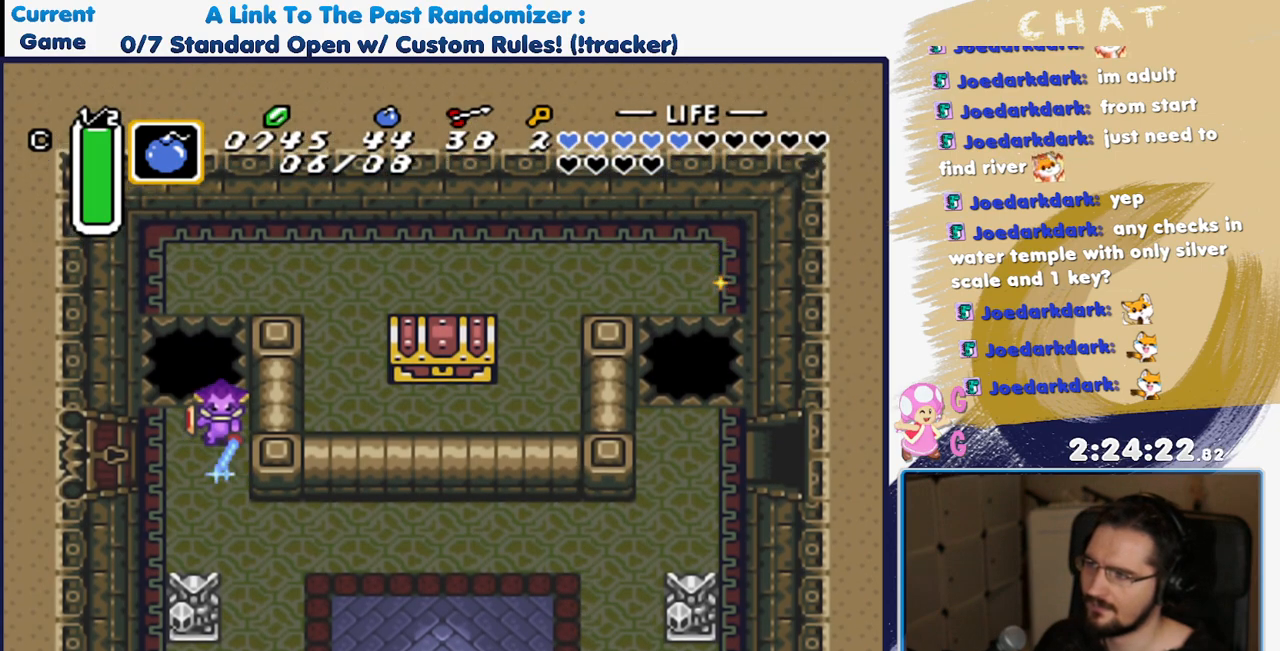
{"buttons": ["B"], "events": [[67, "DPAD_DOWN", "down"], [117, "DPAD_DOWN", "up"], [317, "DPAD_UP", "down"], [367, "DPAD_UP", "up"]]}
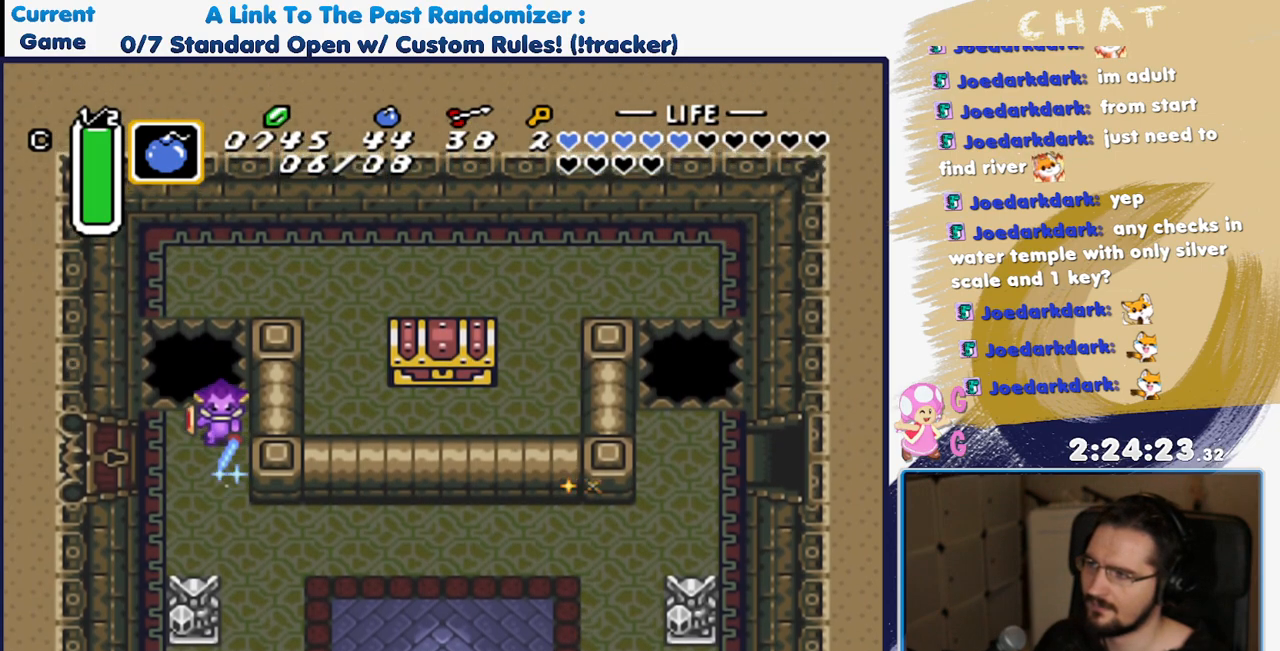
{"buttons": ["B"], "events": []}
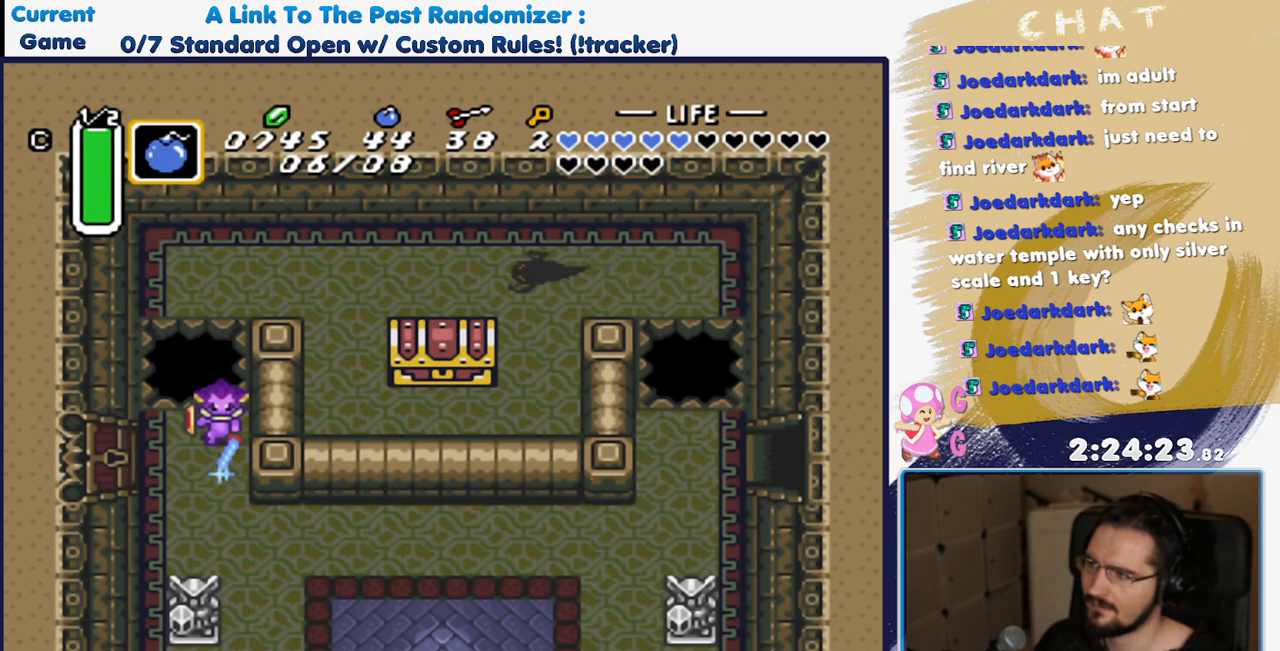
{"buttons": ["B"], "events": [[233, "DPAD_DOWN", "down"], [283, "DPAD_DOWN", "up"]]}
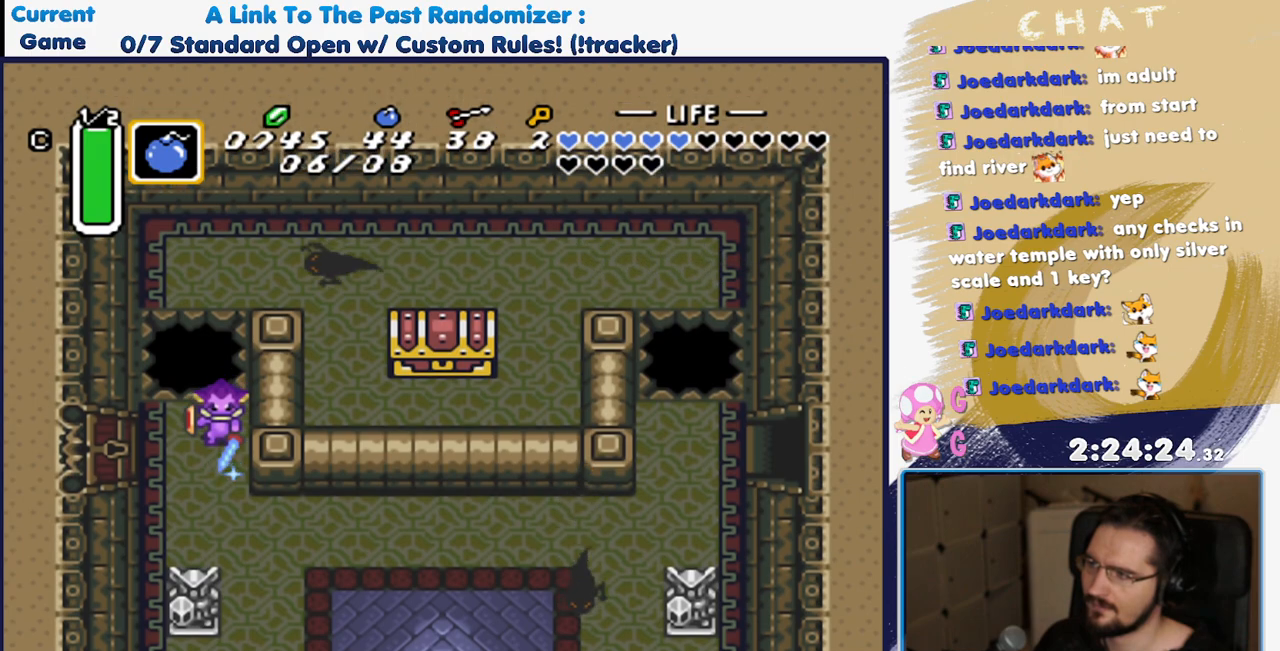
{"buttons": ["B"], "events": [[33, "DPAD_UP", "down"], [100, "DPAD_UP", "up"]]}
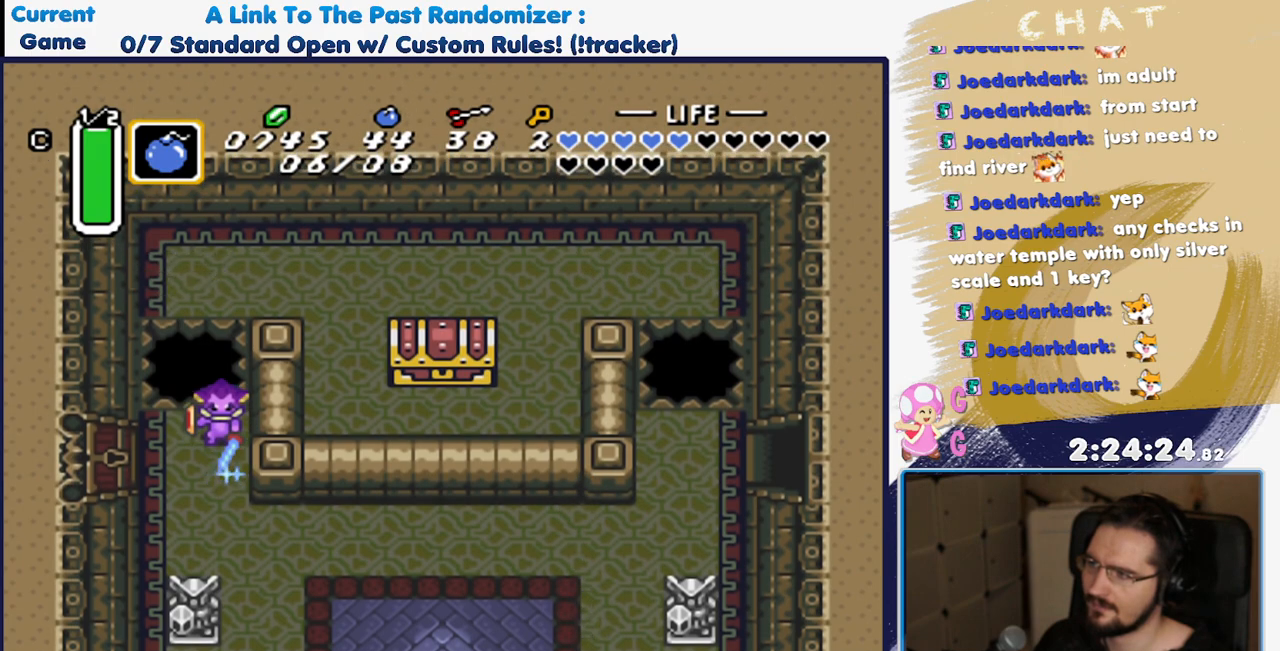
{"buttons": ["B"], "events": []}
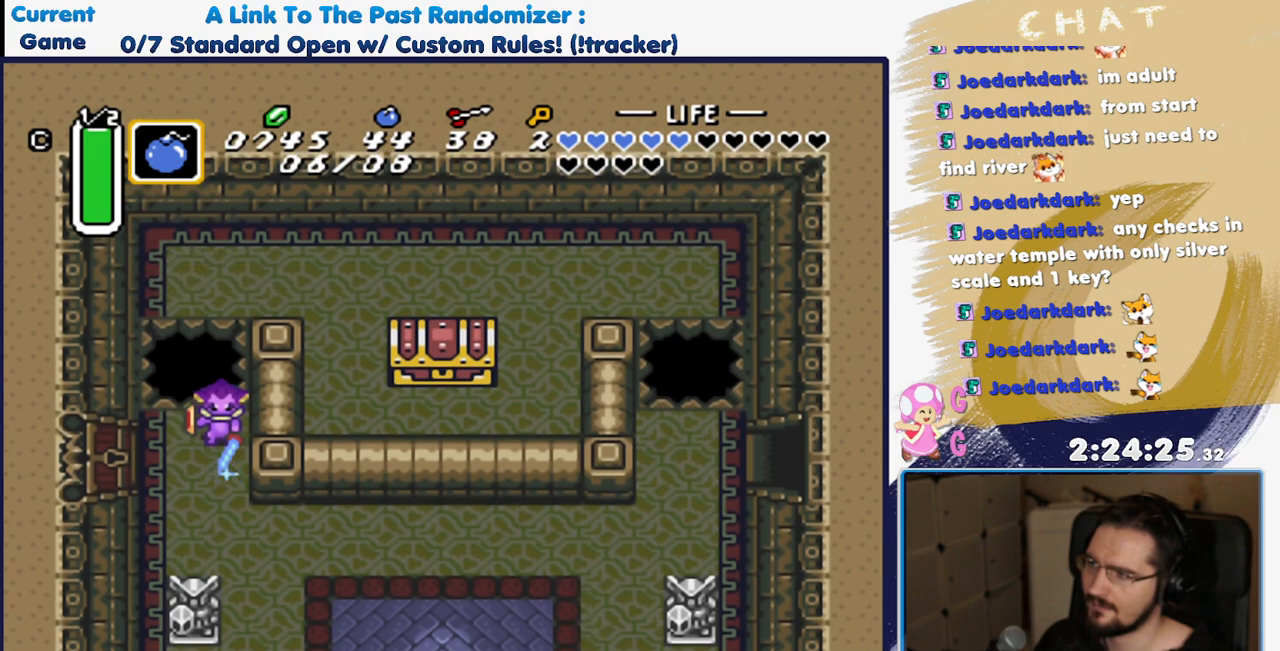
{"buttons": [], "events": [[167, "B", "up"]]}
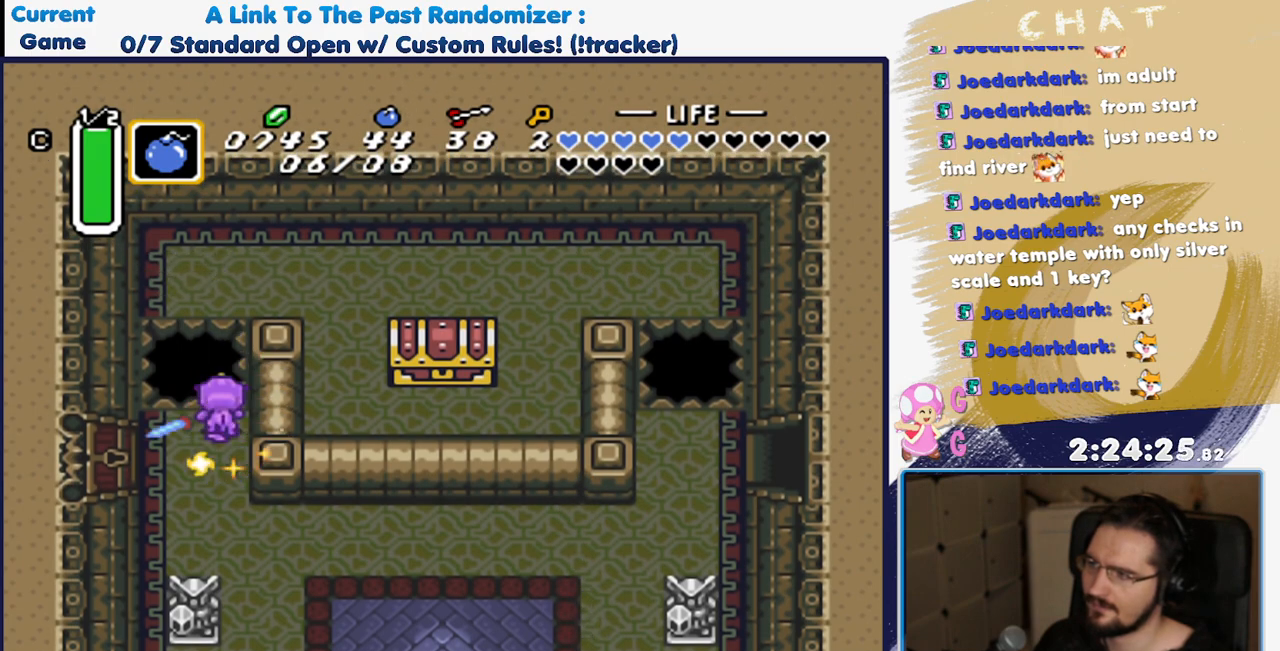
{"buttons": [], "events": []}
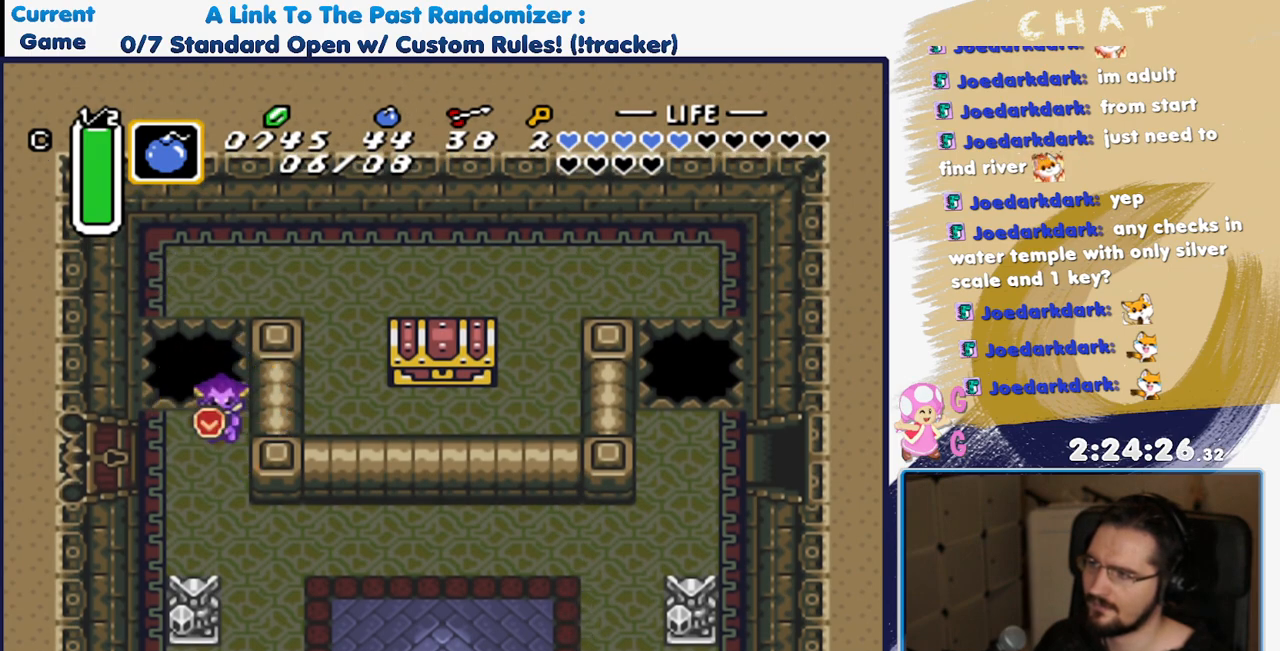
{"buttons": ["B"], "events": [[67, "B", "down"]]}
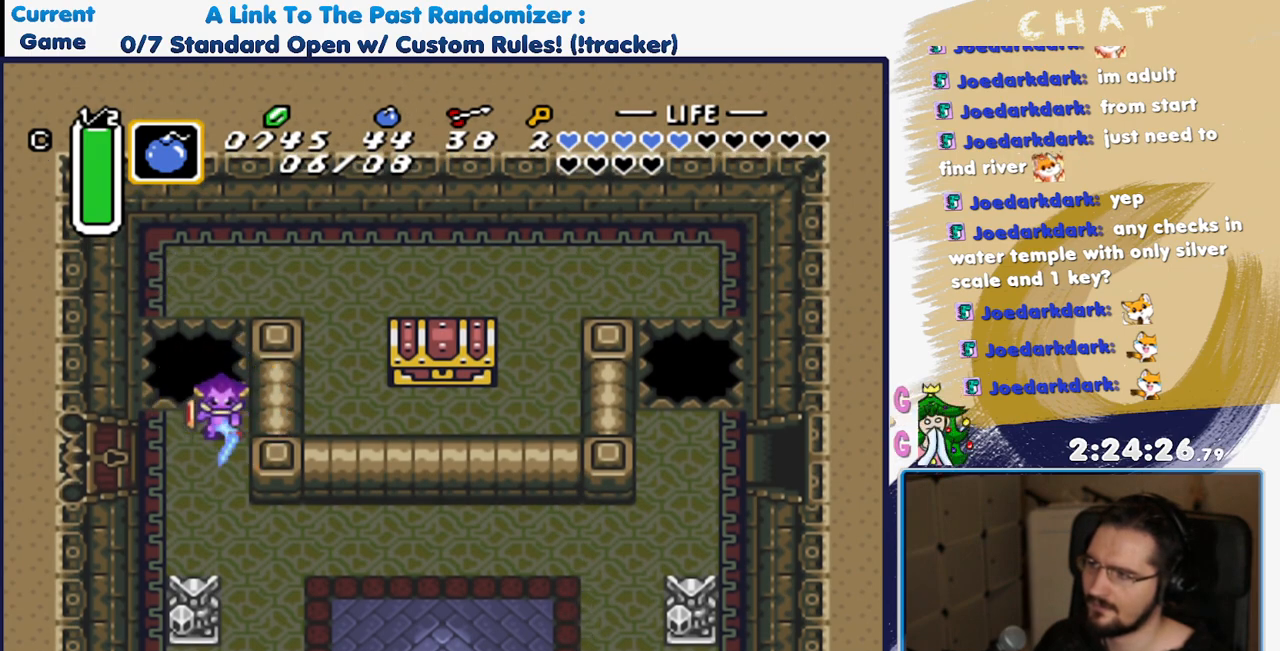
{"buttons": ["B"], "events": []}
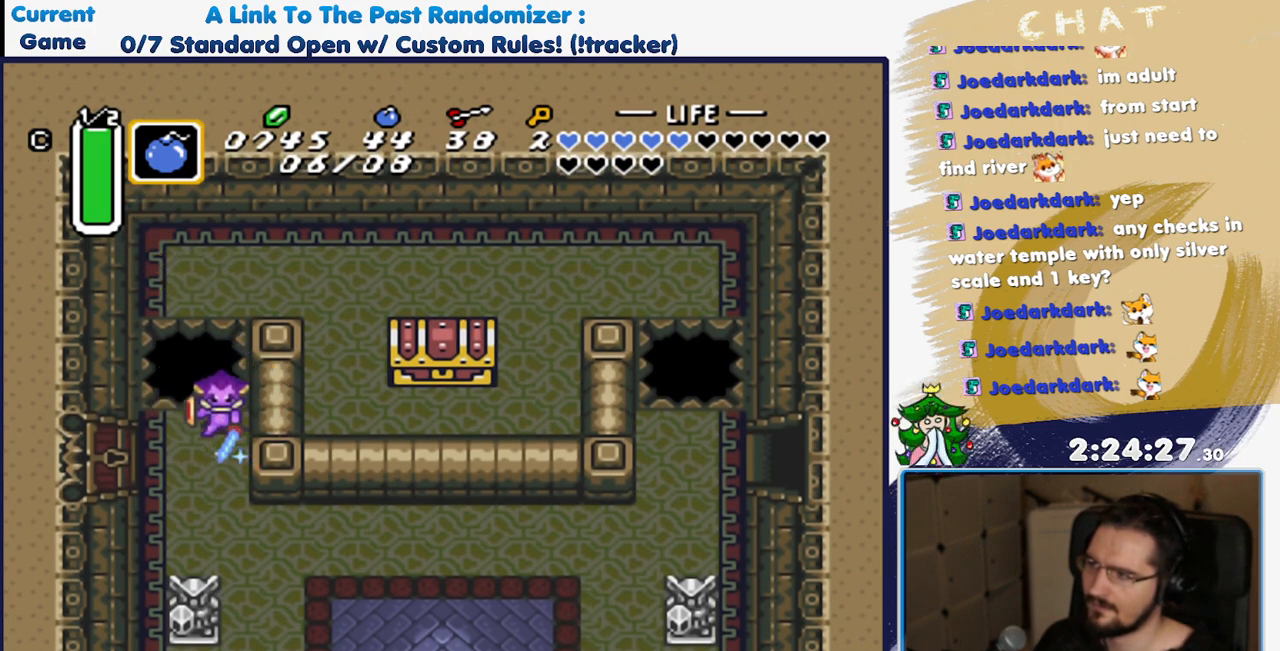
{"buttons": ["B"], "events": []}
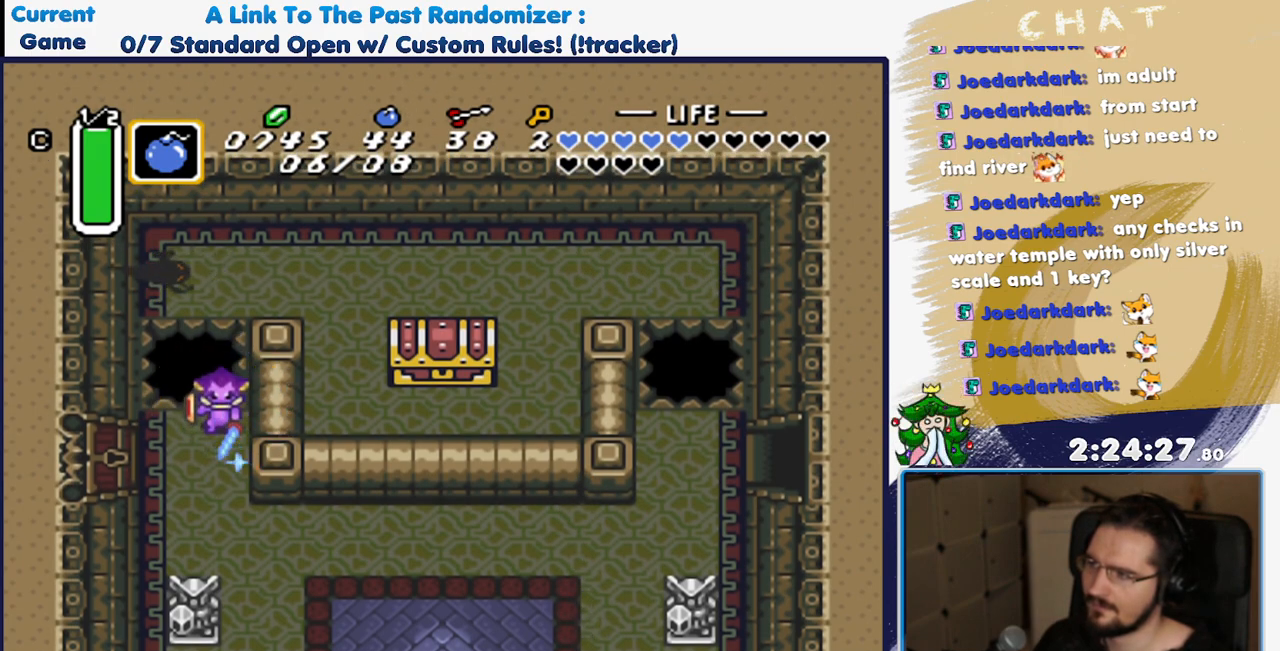
{"buttons": ["B"], "events": []}
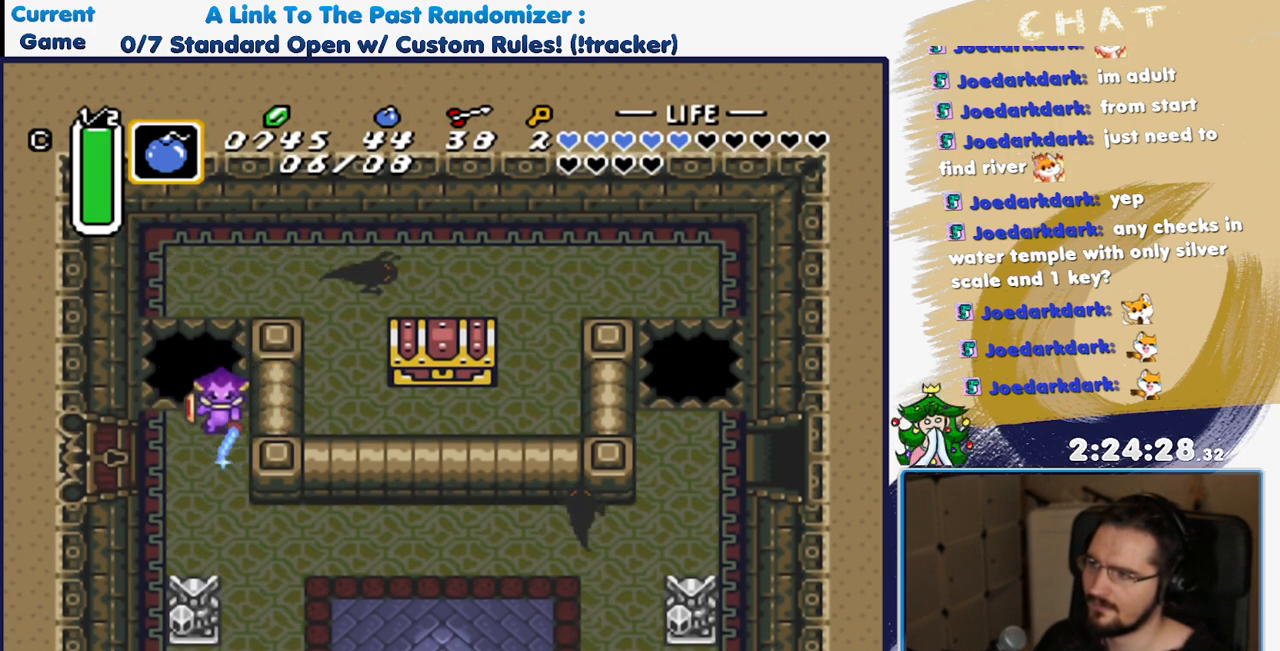
{"buttons": ["B", "DPAD_DOWN"], "events": [[500, "DPAD_DOWN", "down"]]}
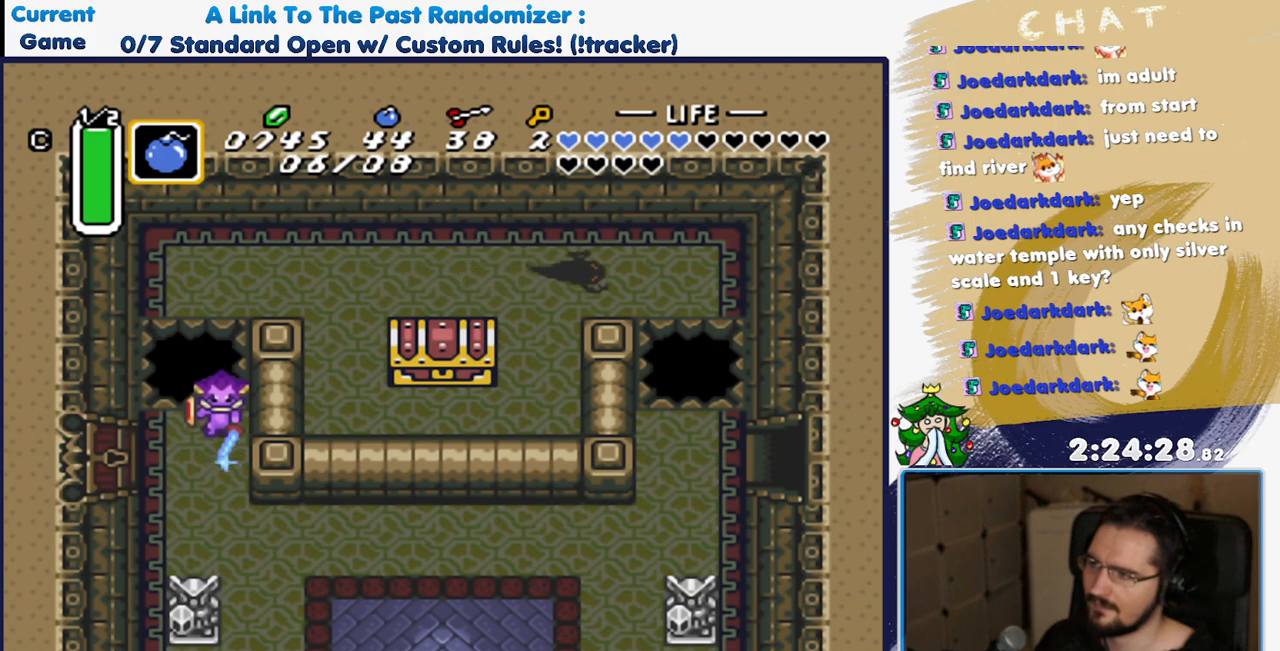
{"buttons": ["B"], "events": [[50, "DPAD_DOWN", "up"], [350, "DPAD_UP", "down"], [400, "DPAD_UP", "up"]]}
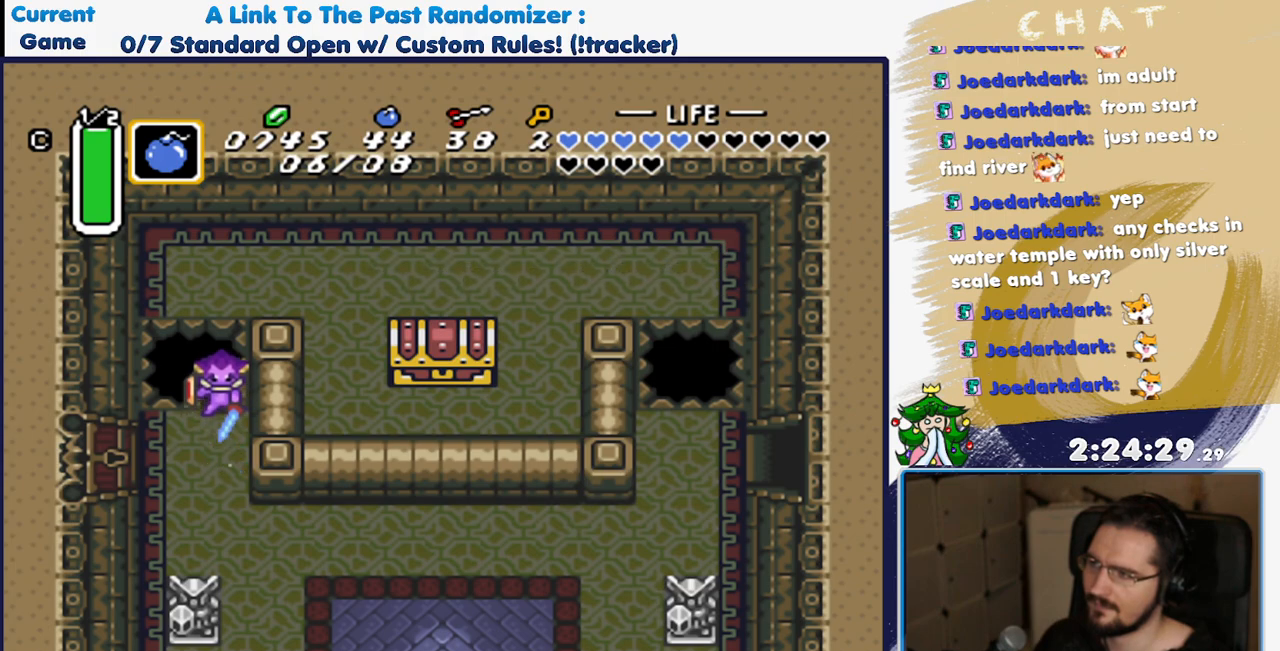
{"buttons": [], "events": [[150, "B", "up"]]}
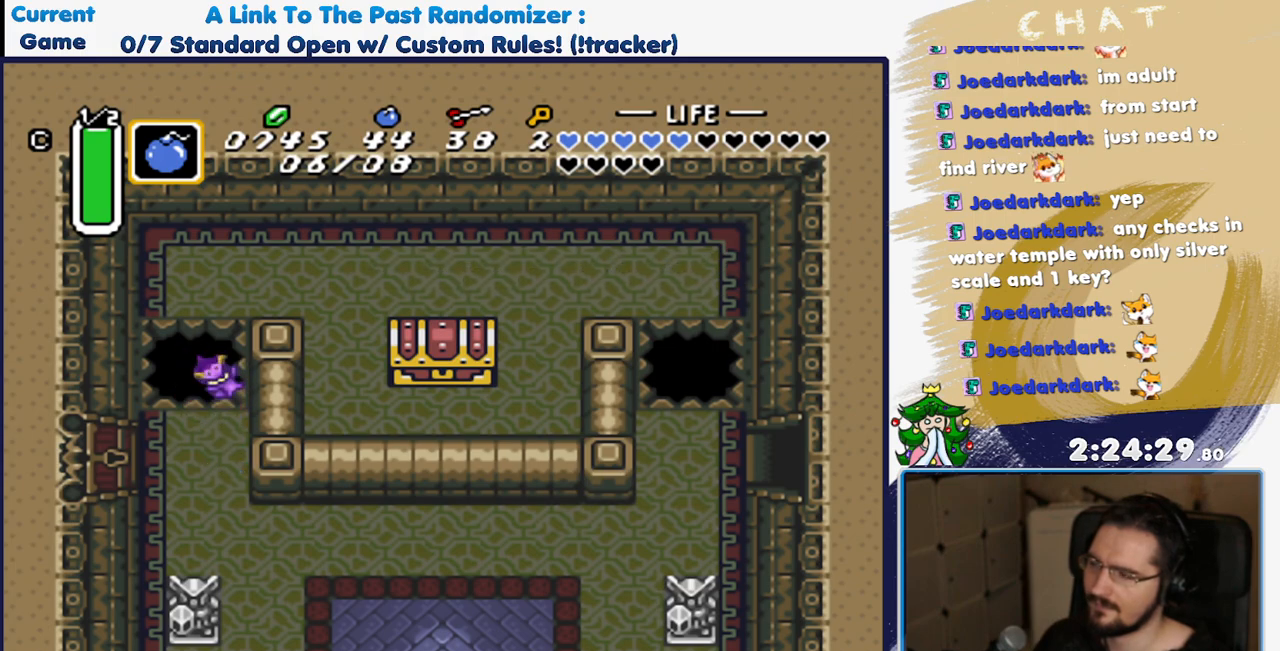
{"buttons": [], "events": []}
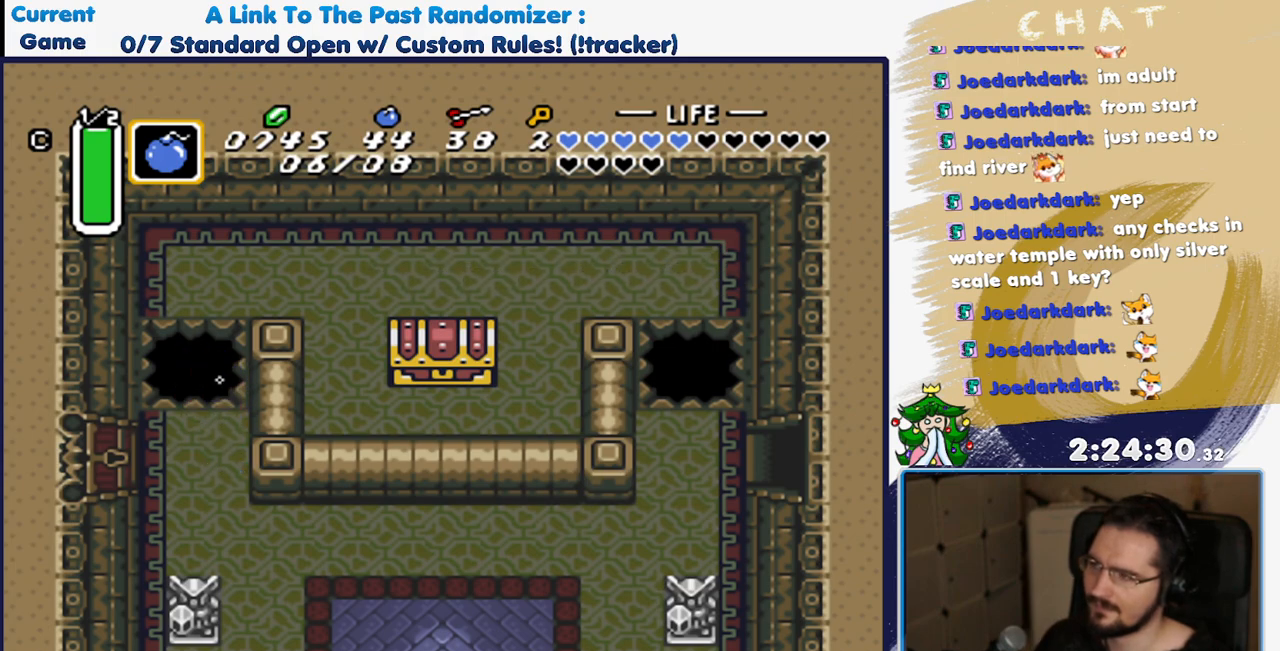
{"buttons": ["DPAD_UP"], "events": [[500, "DPAD_UP", "down"]]}
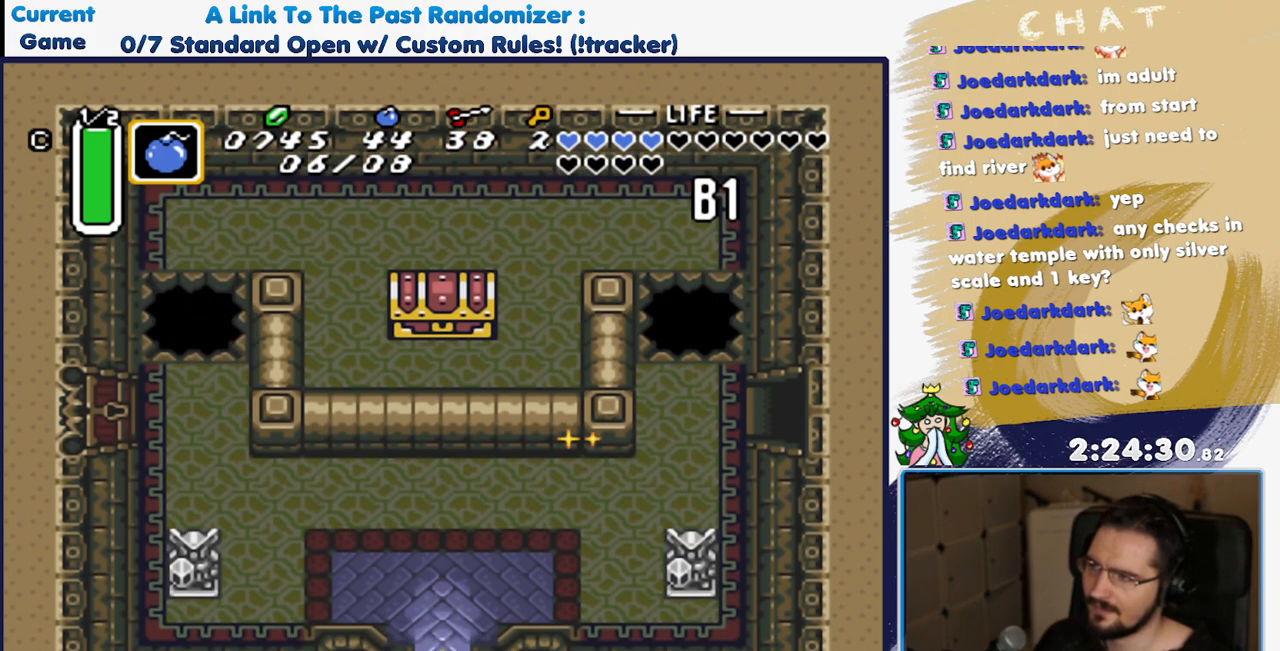
{"buttons": ["DPAD_UP", "DPAD_LEFT"], "events": [[333, "DPAD_LEFT", "down"]]}
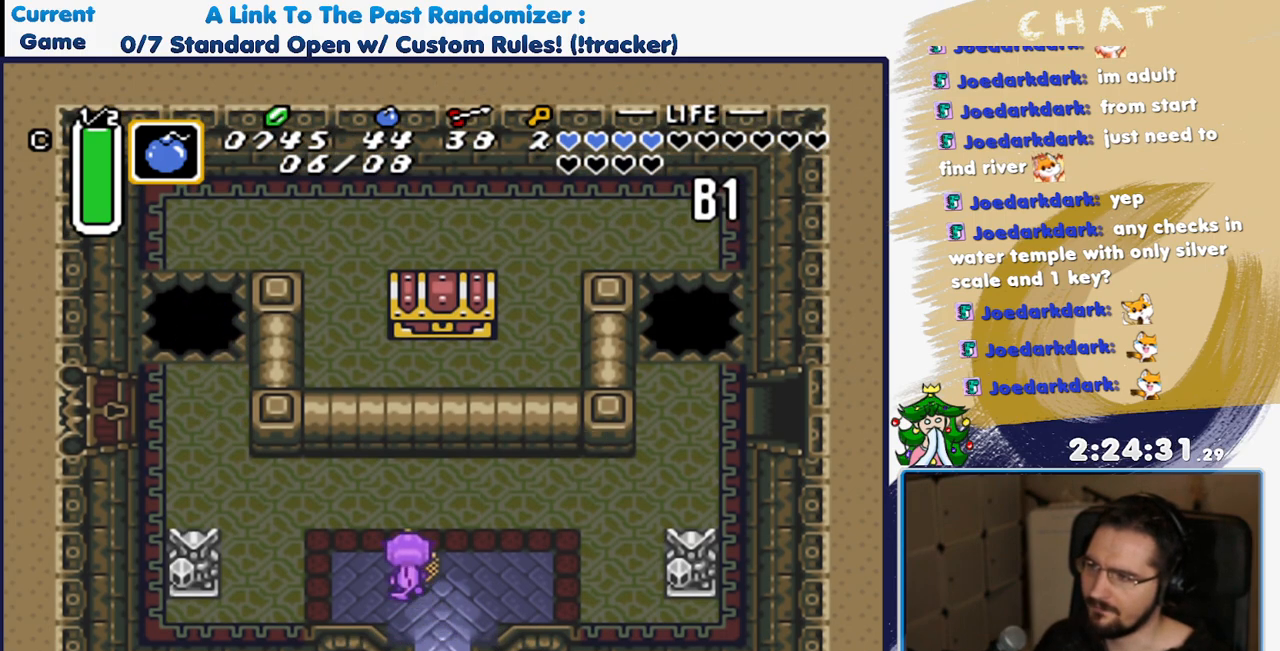
{"buttons": ["B", "DPAD_UP"], "events": [[117, "DPAD_UP", "up"], [283, "DPAD_DOWN", "down"], [283, "DPAD_LEFT", "up"], [417, "B", "down"], [433, "DPAD_DOWN", "up"], [500, "DPAD_UP", "down"]]}